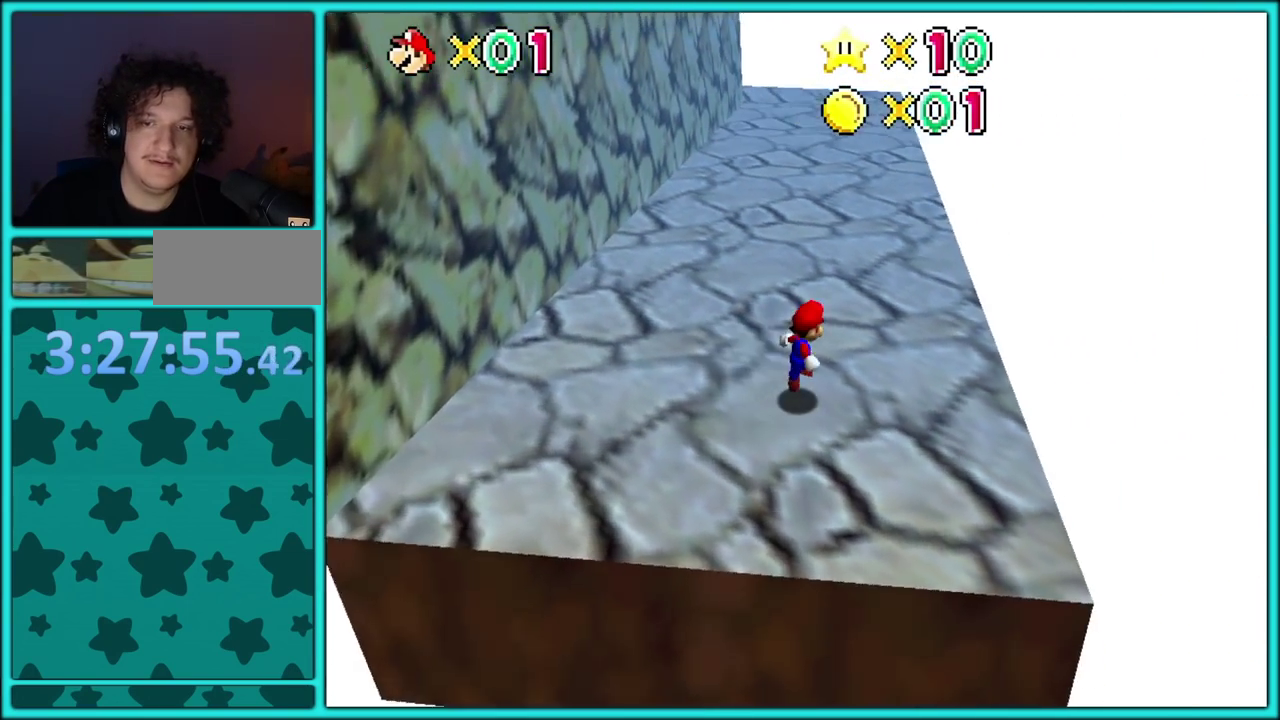
Gameplay with a controller (Nintendo layout); each line is a JSON object with the inputs held at the frame after it. "events" lists button and stick changes between this image and that frame as [ms after this image, input, new state], when the widget could be followed in between. Not read: L3 R3.
{"buttons": ["C_RIGHT"], "left_stick": "up"}
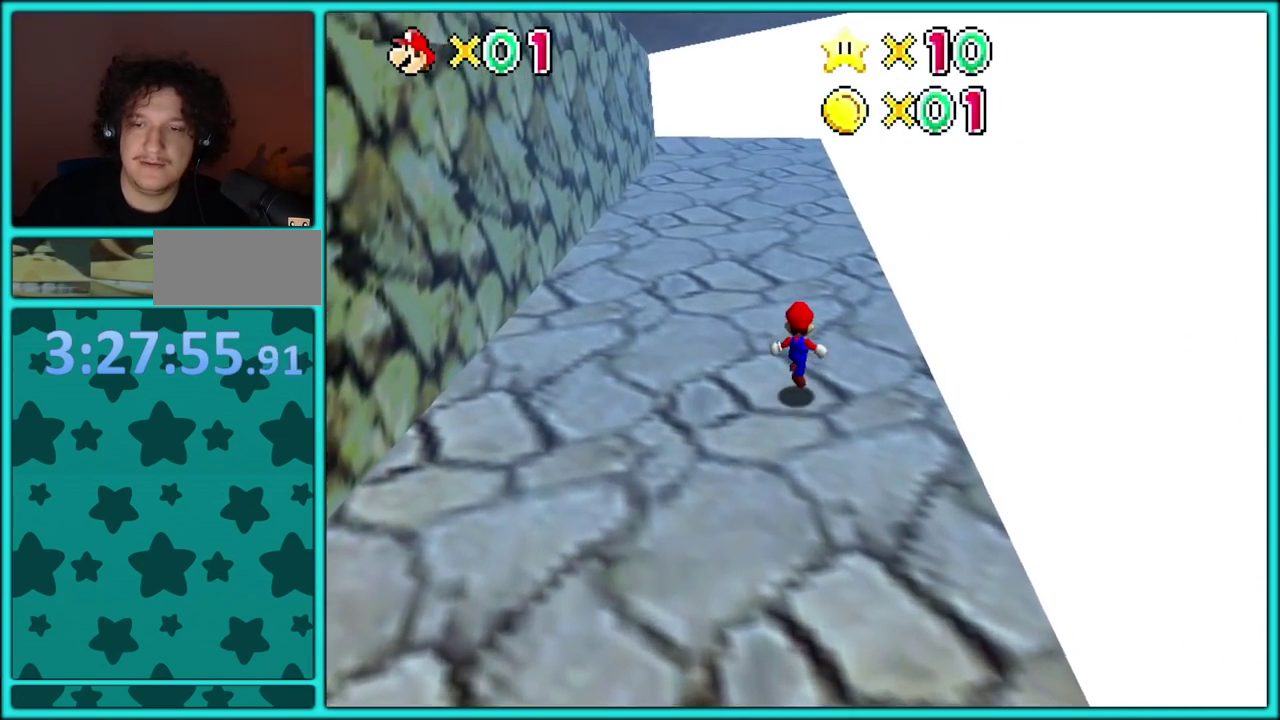
{"buttons": ["C_RIGHT"], "left_stick": "up-right", "events": [[117, "C_RIGHT", "up"], [217, "C_RIGHT", "down"], [267, "left_stick", "up-right"], [350, "C_RIGHT", "up"], [433, "C_RIGHT", "down"]]}
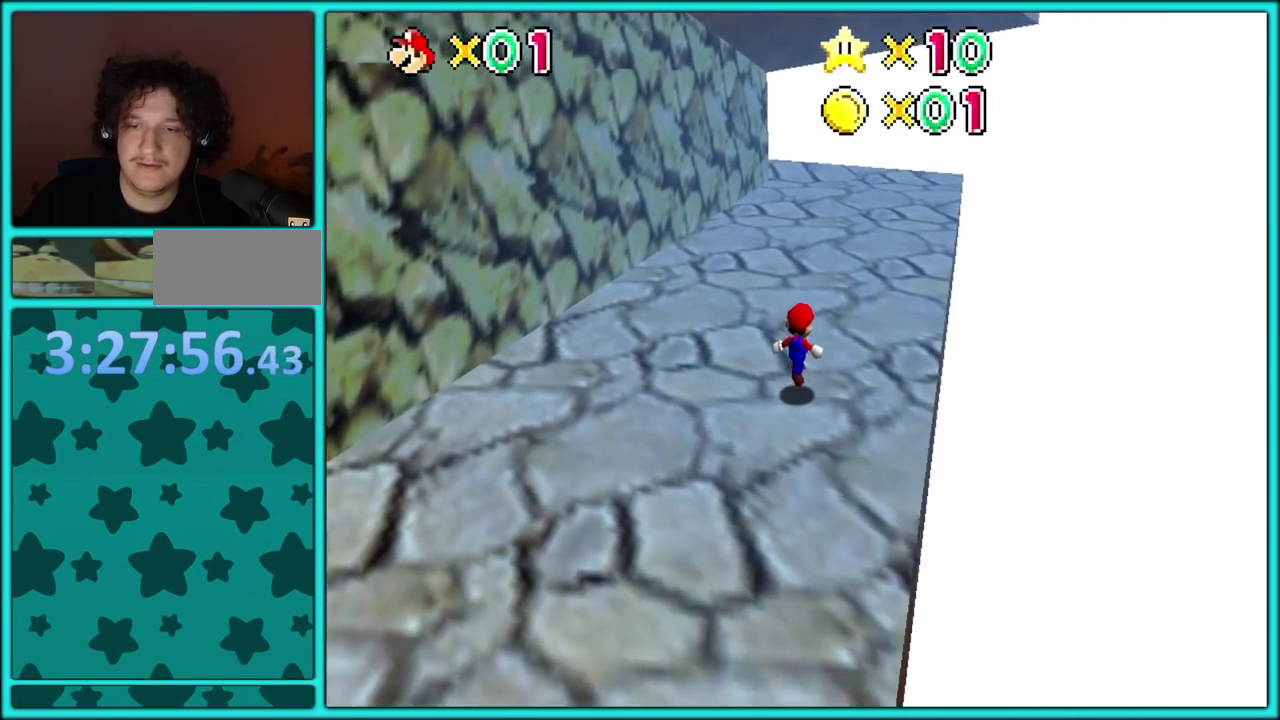
{"buttons": [], "left_stick": "up-right"}
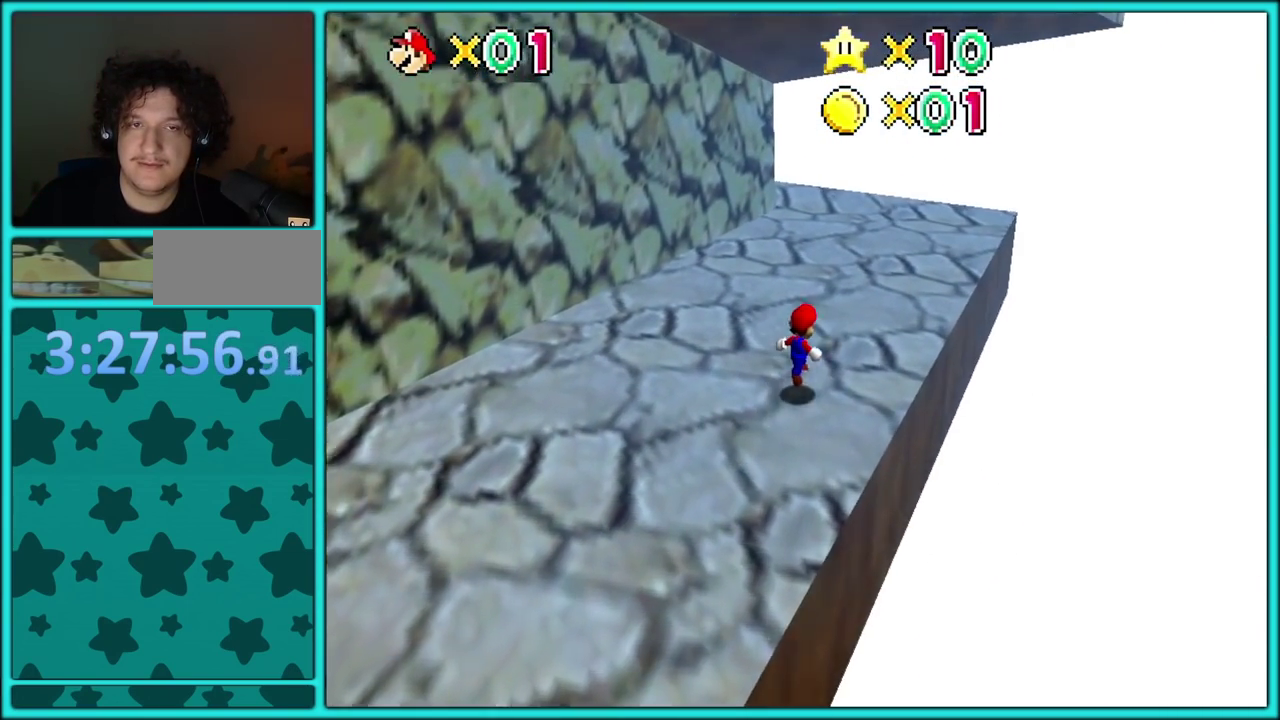
{"buttons": ["C_RIGHT"], "left_stick": "up-right", "events": [[17, "C_RIGHT", "down"], [350, "C_RIGHT", "up"], [400, "C_RIGHT", "down"]]}
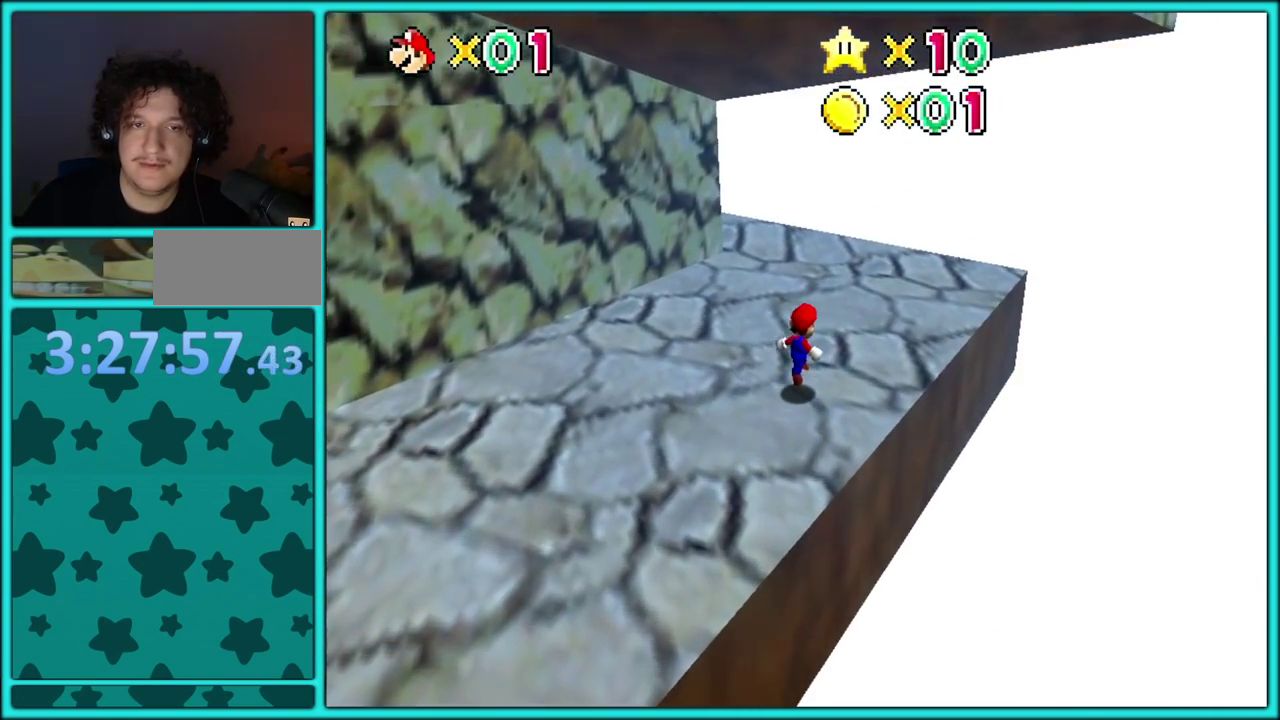
{"buttons": ["C_RIGHT"], "left_stick": "up"}
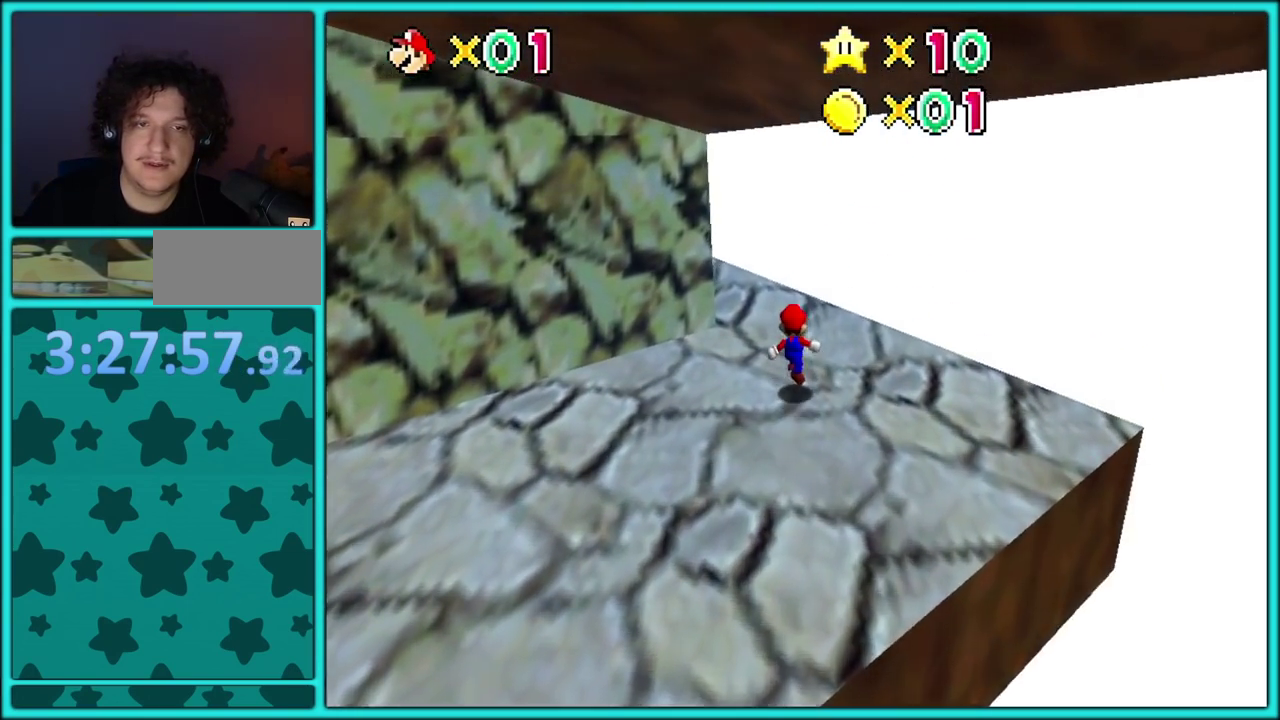
{"buttons": [], "left_stick": "up-left", "events": [[117, "C_RIGHT", "up"], [283, "C_UP", "down"], [400, "C_UP", "up"], [450, "left_stick", "up-left"]]}
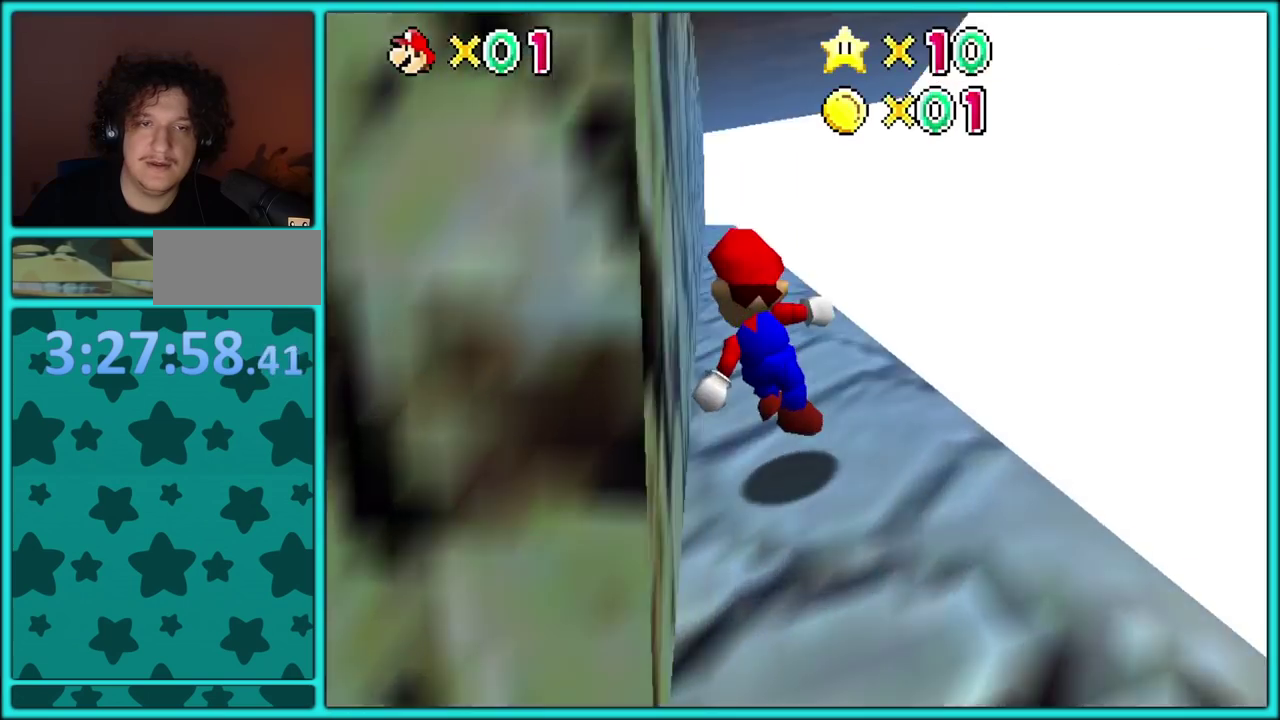
{"buttons": [], "left_stick": "up-right"}
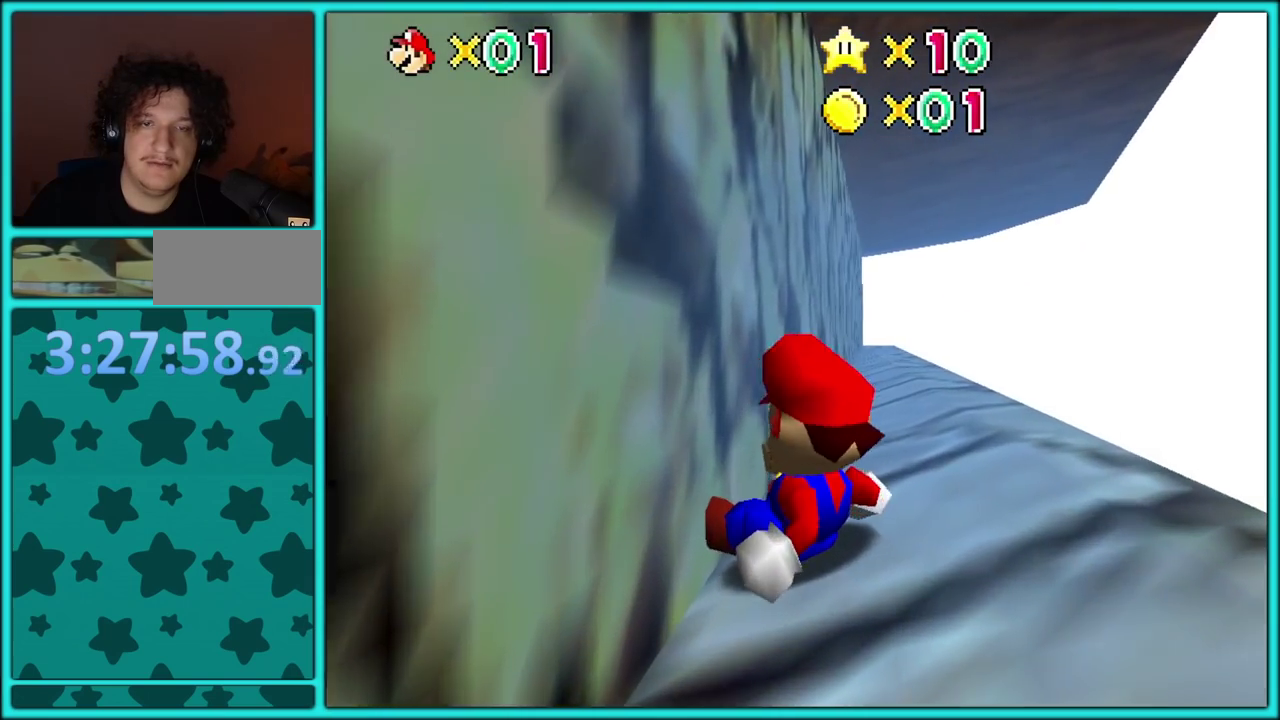
{"buttons": [], "left_stick": "up", "events": [[67, "left_stick", "center"], [250, "left_stick", "down"], [400, "left_stick", "up"]]}
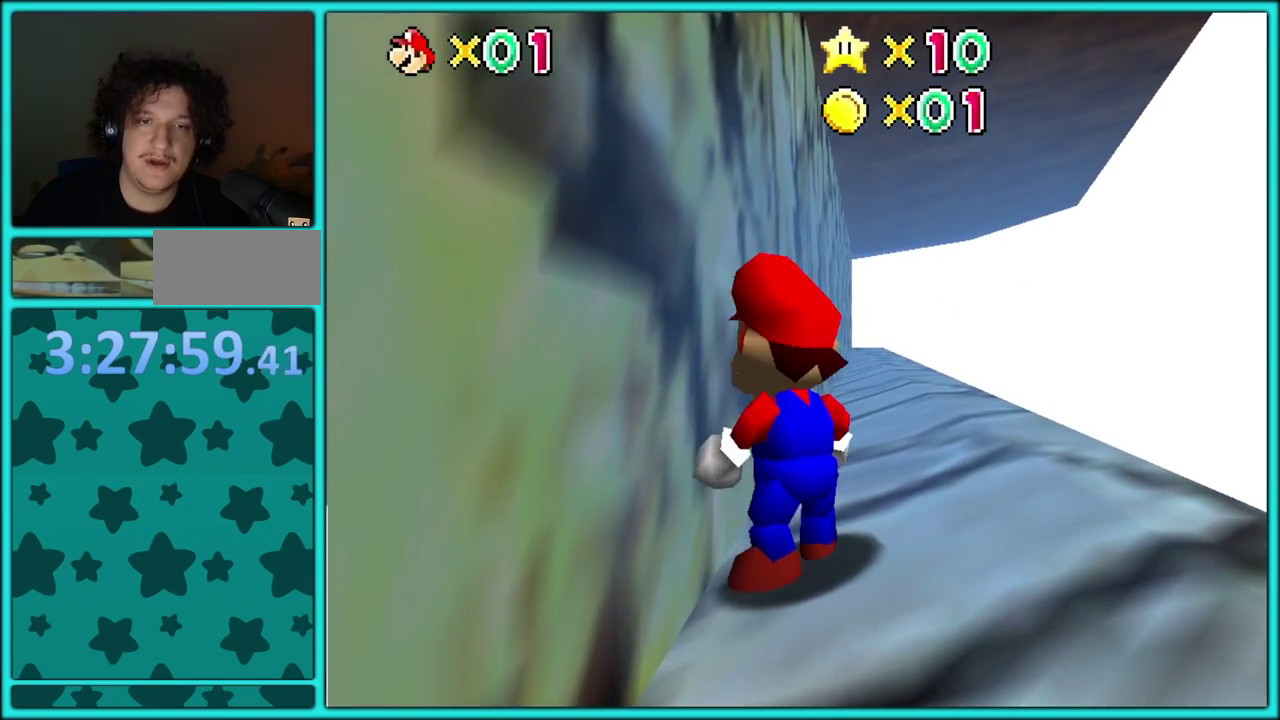
{"buttons": [], "left_stick": "up"}
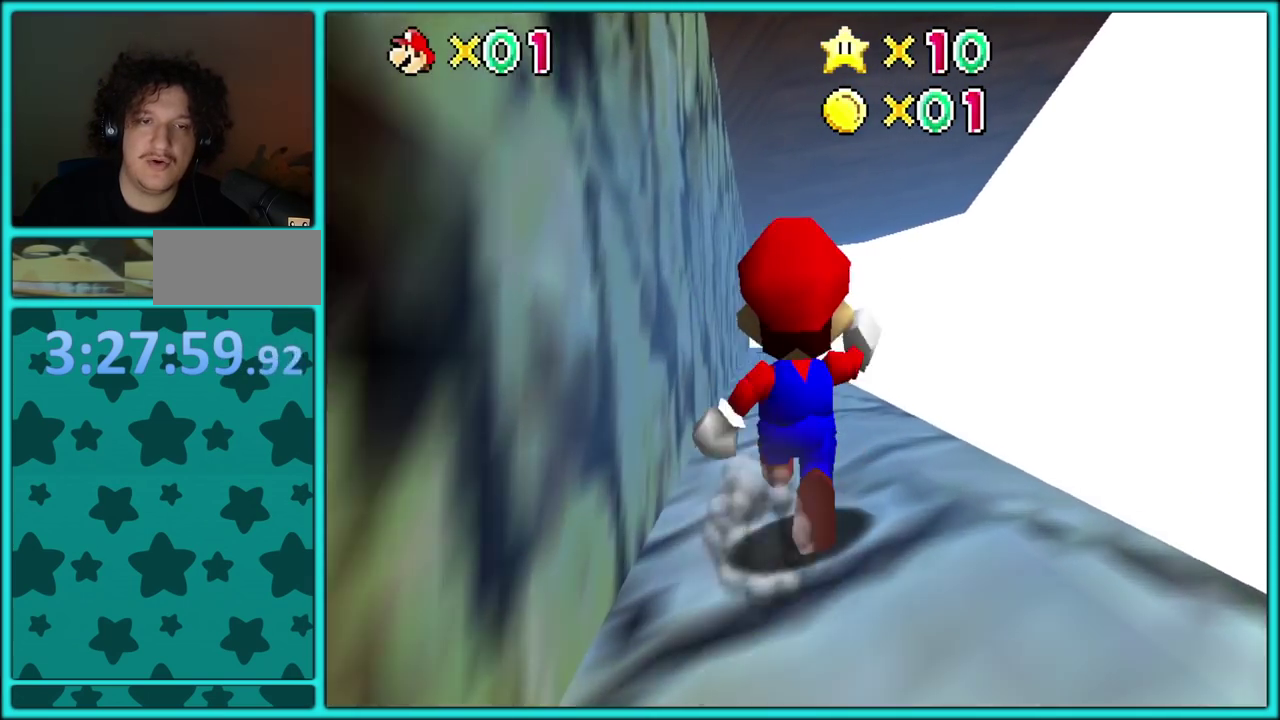
{"buttons": ["A", "Z"], "left_stick": "up", "events": [[100, "Z", "down"], [167, "A", "down"]]}
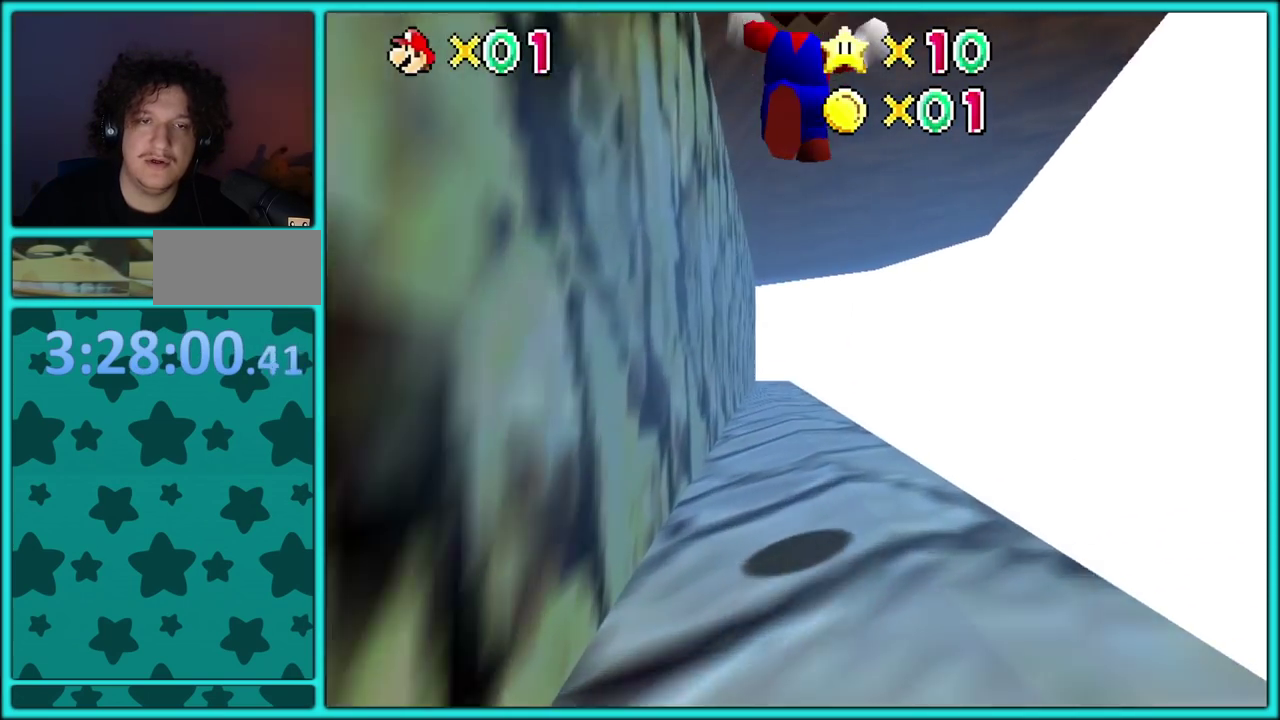
{"buttons": [], "left_stick": "up", "events": [[350, "A", "up"], [483, "Z", "up"]]}